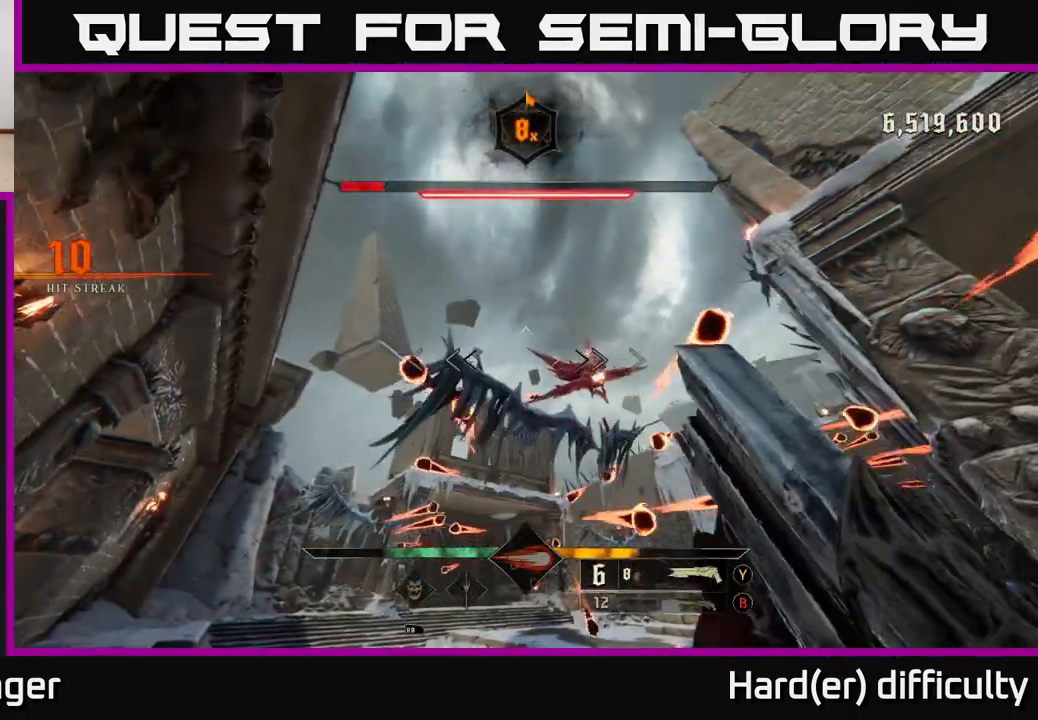
Gameplay with a controller (Xbox layout); each line is a JSON object with the inputs held at the frame after it. "events" lists button and stick changes between this image and that frame as [ms after this image, input, new state], when the widget could be followed in between.
{"buttons": [], "left_stick": "left", "right_stick": "up-right", "events": [[17, "right_stick", "right"], [117, "left_stick", "left"], [183, "R2", "down"], [250, "R2", "up"], [250, "right_stick", "center"], [433, "right_stick", "up-right"]]}
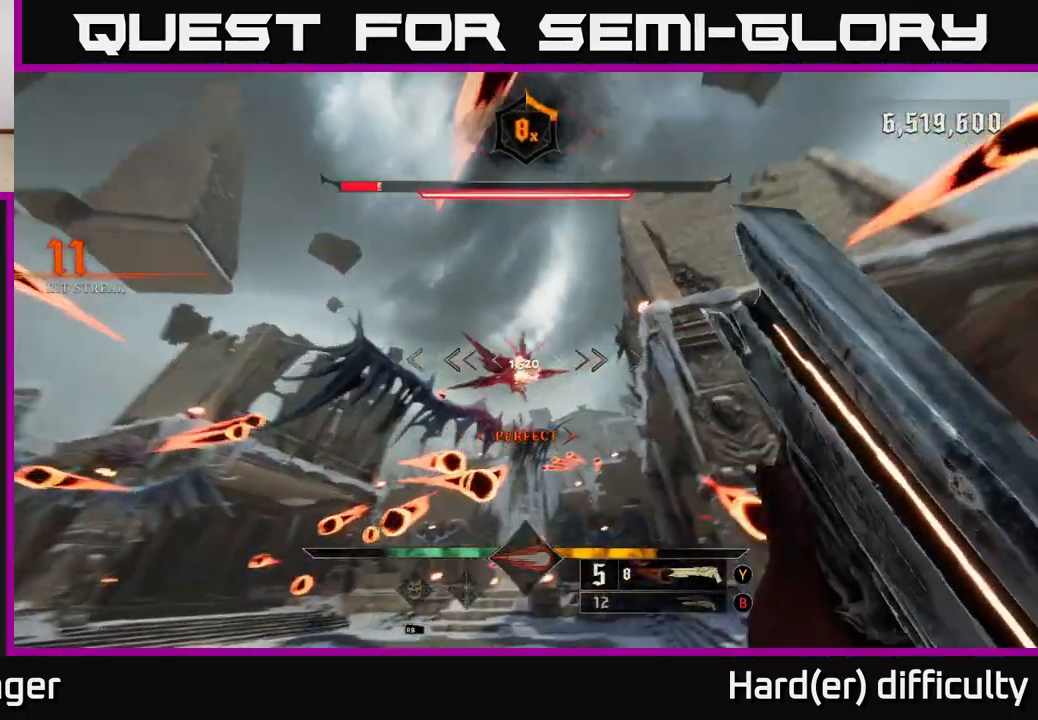
{"buttons": [], "left_stick": "left", "right_stick": "center", "events": [[100, "right_stick", "center"], [283, "left_stick", "up-left"], [483, "left_stick", "left"]]}
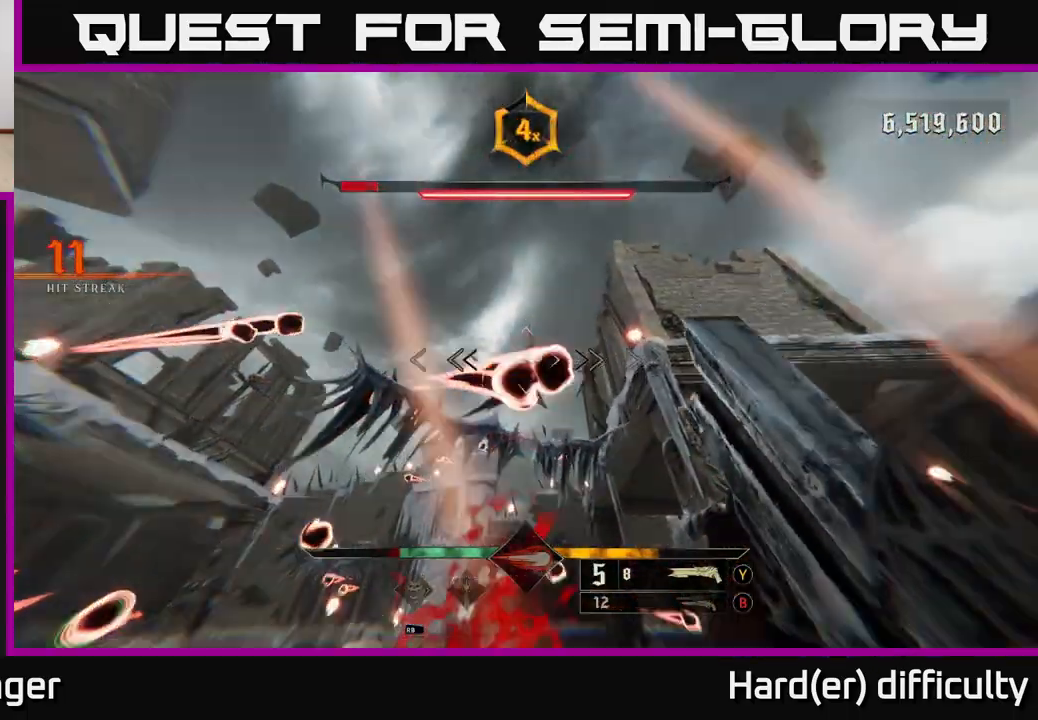
{"buttons": [], "left_stick": "right", "right_stick": "up", "events": [[17, "right_stick", "up-right"], [83, "L2", "down"], [100, "right_stick", "center"], [133, "R2", "down"], [183, "left_stick", "up"], [217, "L2", "up"], [217, "R2", "up"], [300, "left_stick", "right"], [300, "right_stick", "down"], [417, "right_stick", "left"], [483, "right_stick", "up"]]}
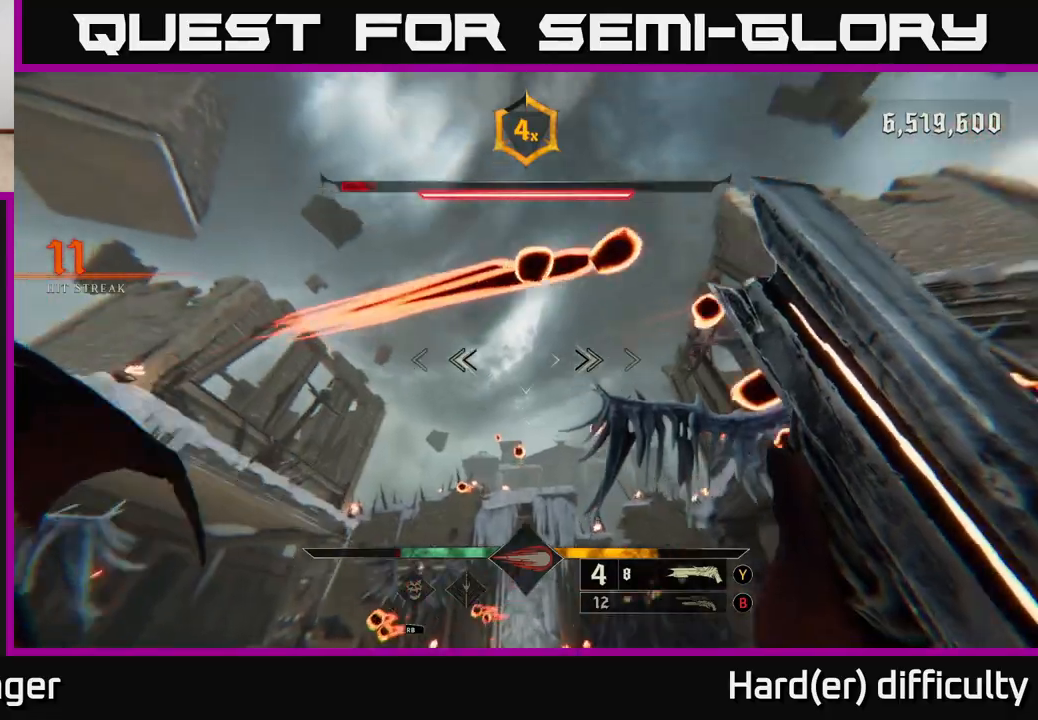
{"buttons": [], "left_stick": "center", "right_stick": "down-right", "events": [[100, "right_stick", "right"], [167, "left_stick", "down-left"], [233, "right_stick", "center"], [283, "left_stick", "center"], [433, "right_stick", "down-right"]]}
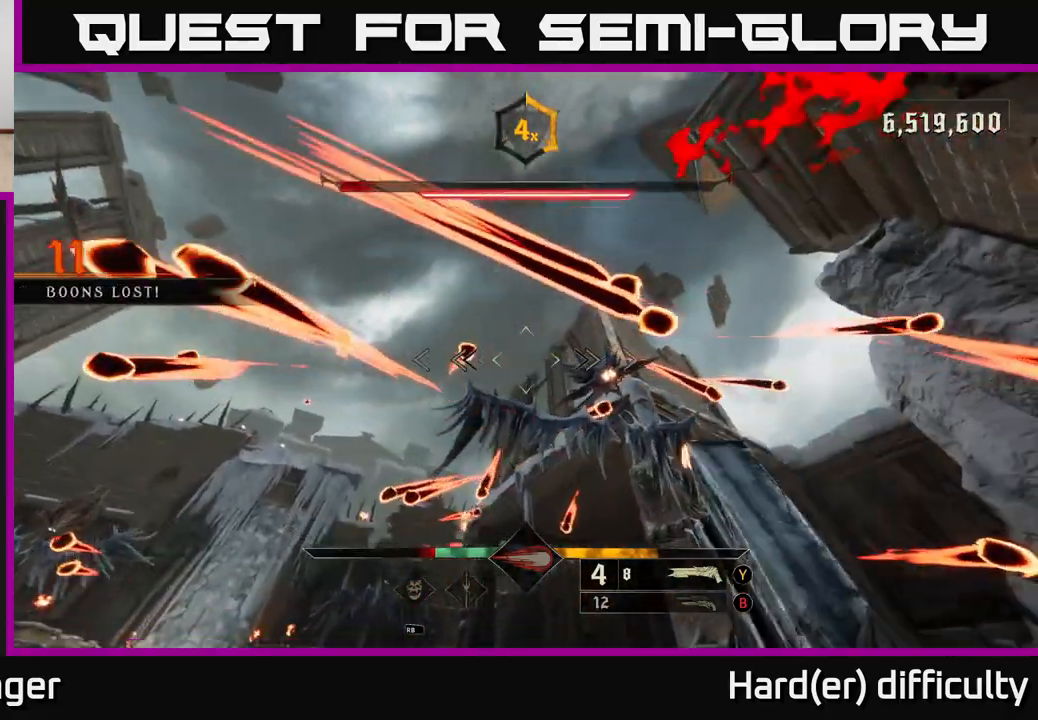
{"buttons": [], "left_stick": "up-right", "right_stick": "up-left", "events": [[33, "left_stick", "right"], [133, "R2", "down"], [200, "L2", "down"], [200, "left_stick", "up-right"], [217, "R2", "up"], [217, "right_stick", "center"], [317, "L2", "up"], [383, "right_stick", "left"], [450, "right_stick", "up-left"]]}
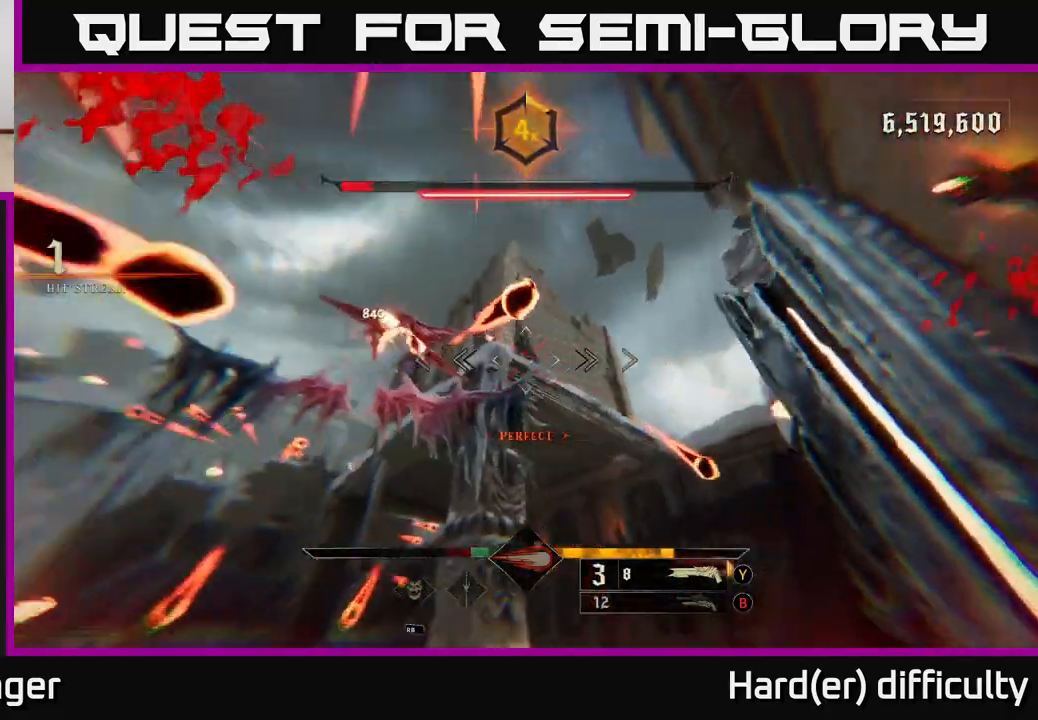
{"buttons": [], "left_stick": "up", "right_stick": "up", "events": [[167, "right_stick", "center"], [350, "left_stick", "up"], [450, "right_stick", "up"]]}
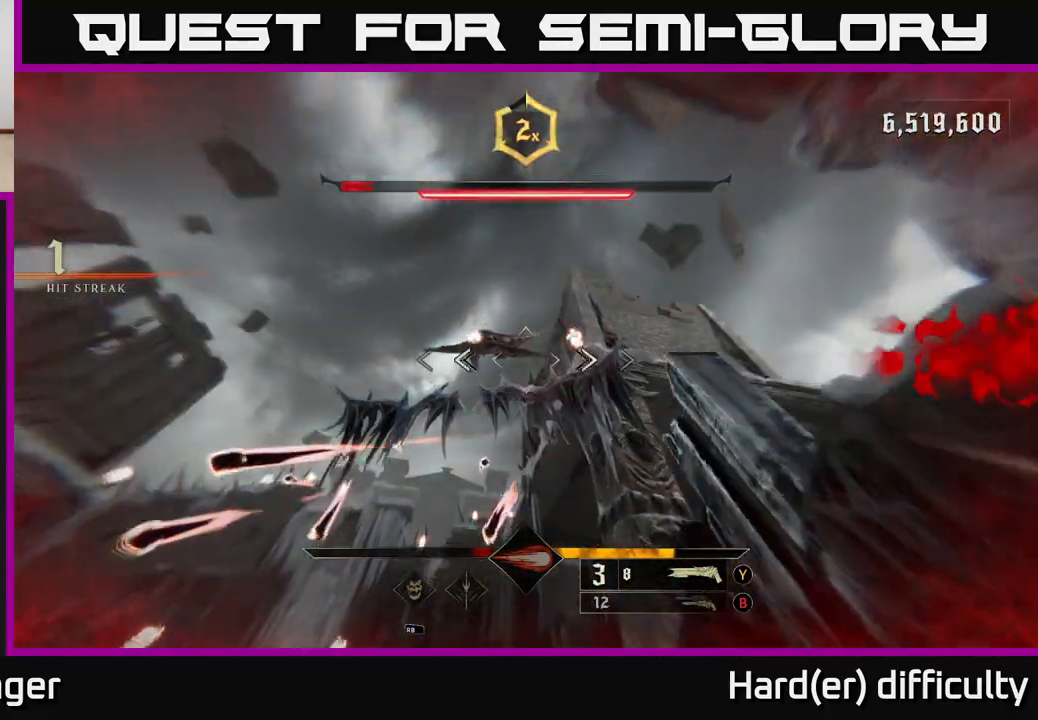
{"buttons": [], "left_stick": "up-right", "right_stick": "down-right", "events": [[50, "right_stick", "down"], [83, "left_stick", "right"], [100, "R2", "down"], [167, "L2", "down"], [200, "R2", "up"], [200, "right_stick", "right"], [250, "right_stick", "down-right"], [283, "L2", "up"], [367, "left_stick", "up-right"]]}
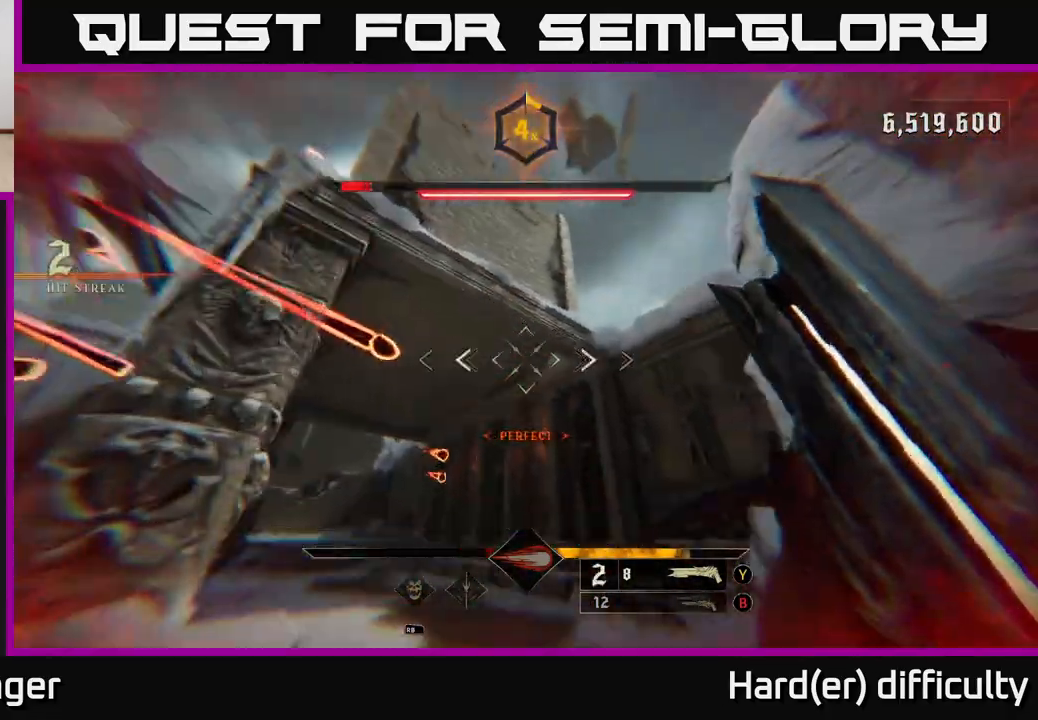
{"buttons": [], "left_stick": "up", "right_stick": "center", "events": [[17, "right_stick", "center"], [33, "A", "down"], [117, "left_stick", "up"], [183, "A", "up"], [267, "A", "down"], [300, "X", "down"], [383, "X", "up"], [417, "A", "up"]]}
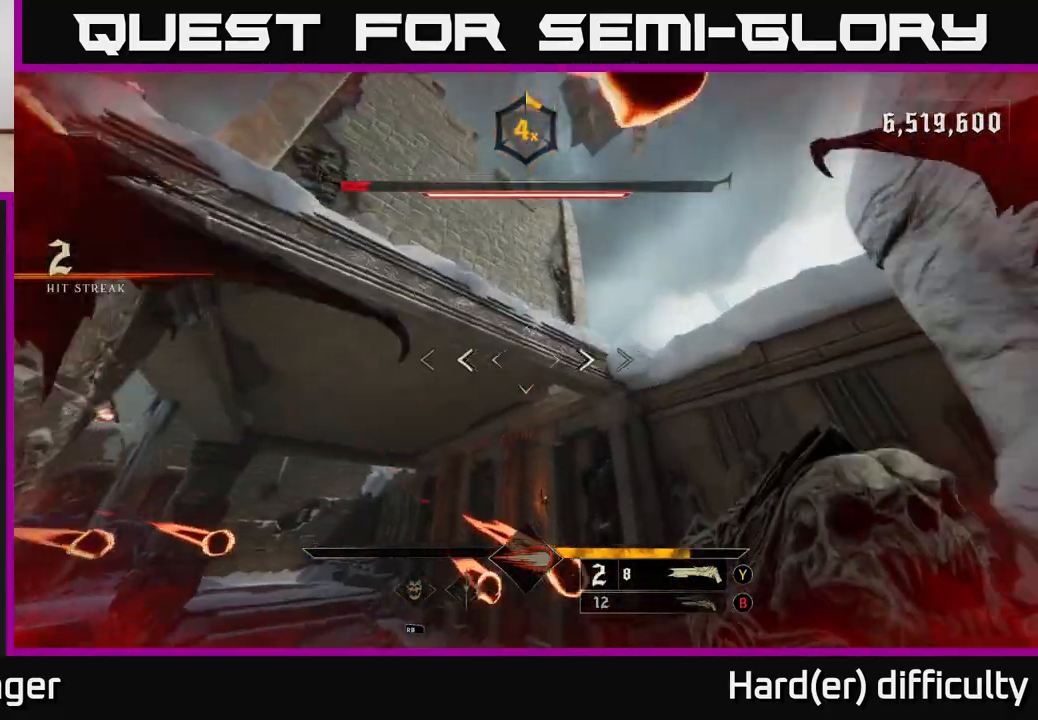
{"buttons": [], "left_stick": "up", "right_stick": "center", "events": [[17, "right_stick", "down-left"], [383, "right_stick", "center"]]}
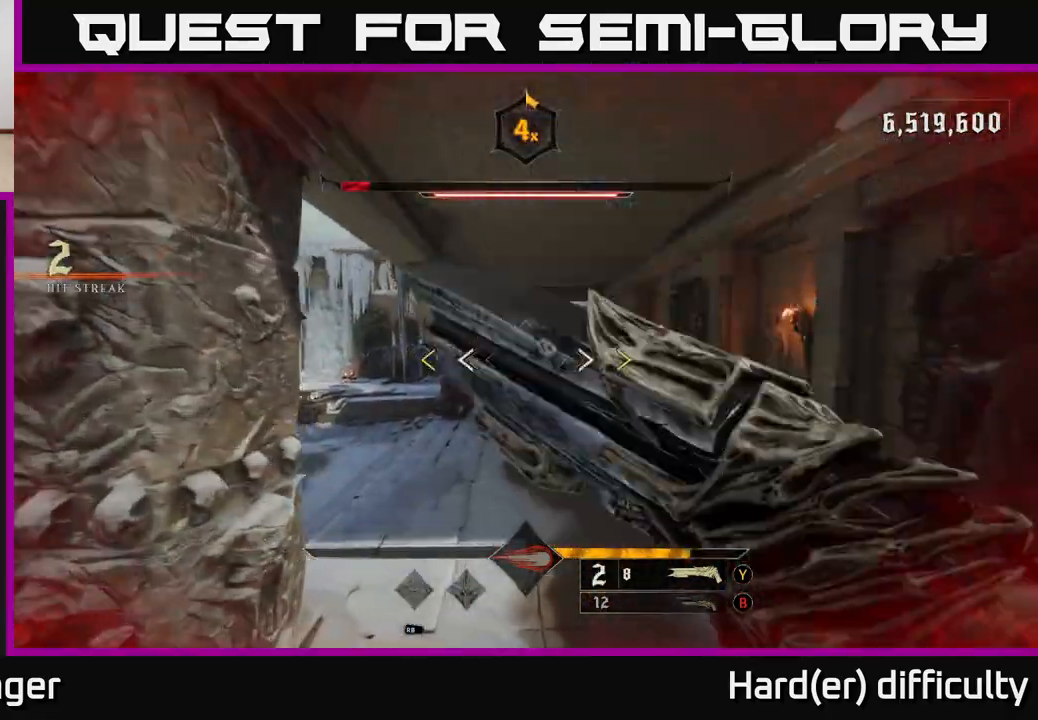
{"buttons": ["X"], "left_stick": "up", "right_stick": "center", "events": [[483, "X", "down"]]}
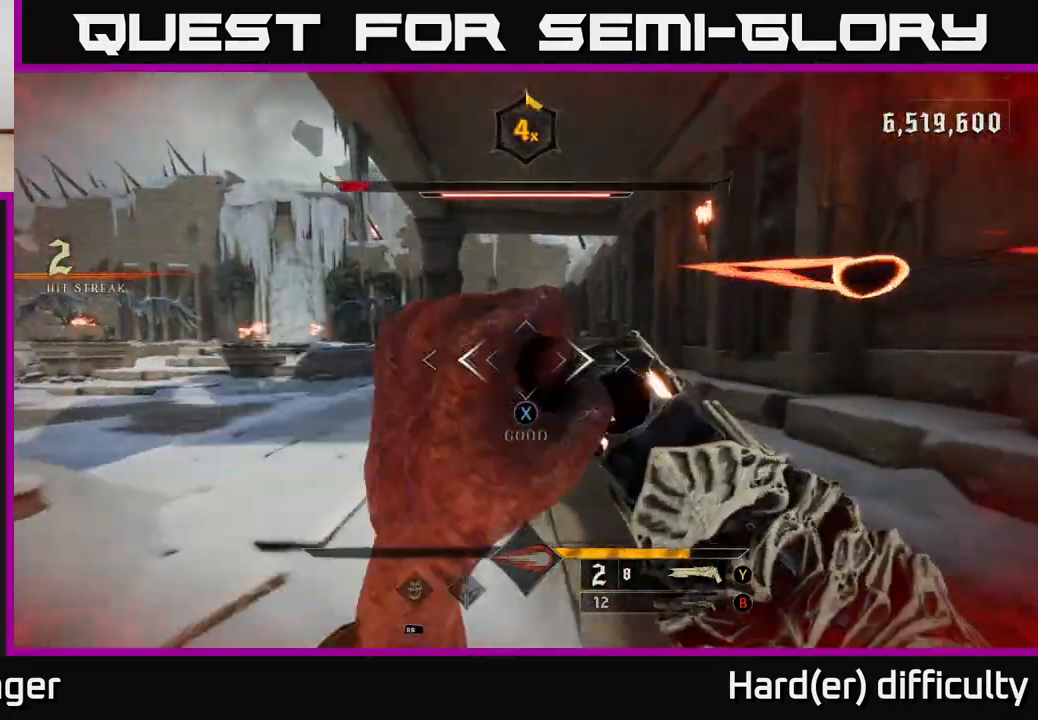
{"buttons": [], "left_stick": "up-right", "right_stick": "left", "events": [[50, "X", "up"], [183, "right_stick", "left"], [250, "left_stick", "up-right"]]}
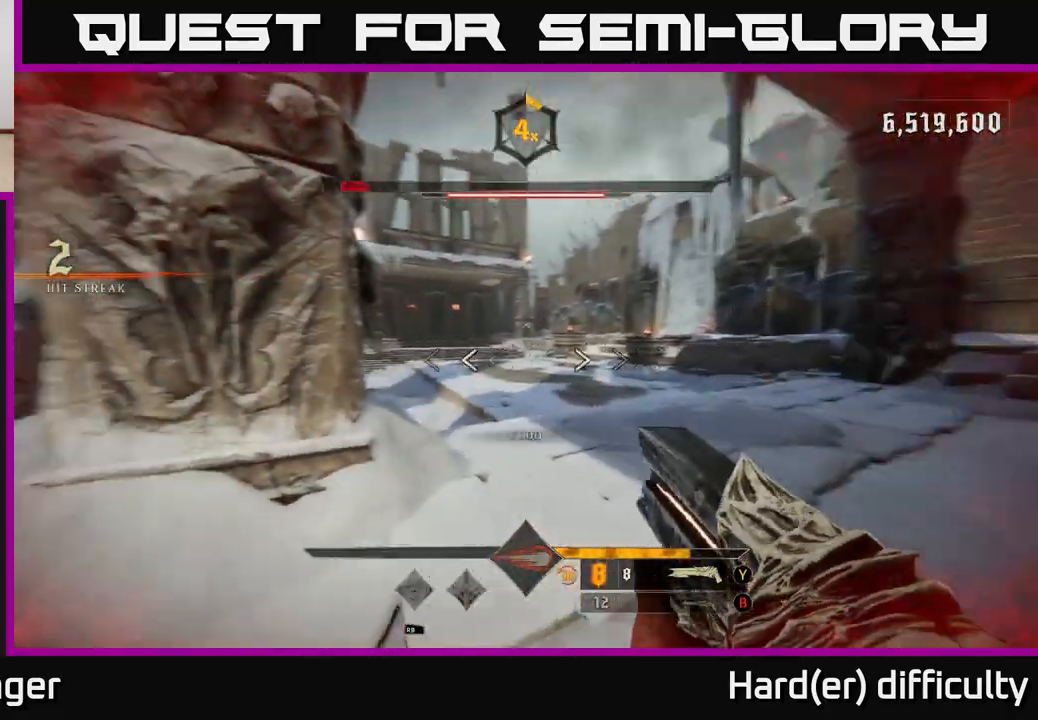
{"buttons": [], "left_stick": "right", "right_stick": "left", "events": [[17, "L2", "down"], [17, "right_stick", "center"], [150, "L2", "up"], [367, "right_stick", "left"], [400, "left_stick", "right"]]}
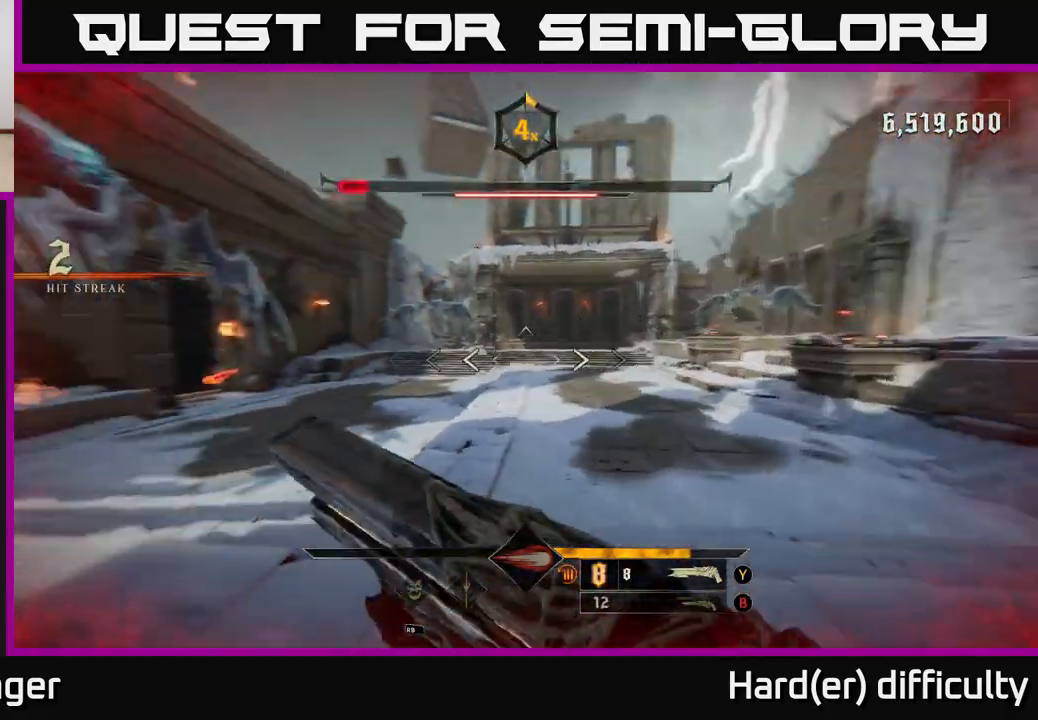
{"buttons": ["R2"], "left_stick": "up-right", "right_stick": "center", "events": [[17, "L2", "down"], [133, "right_stick", "up-left"], [150, "L2", "up"], [200, "left_stick", "down-right"], [300, "left_stick", "right"], [417, "left_stick", "up-right"], [450, "R2", "down"], [483, "right_stick", "center"]]}
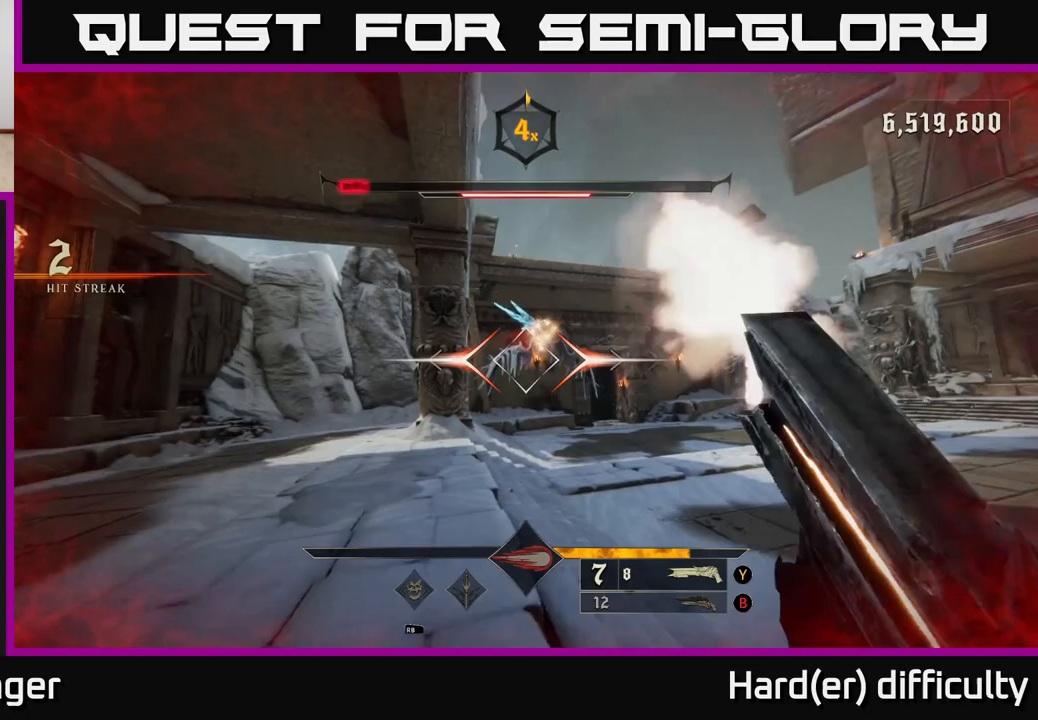
{"buttons": [], "left_stick": "up-right", "right_stick": "up", "events": [[33, "R2", "up"], [417, "right_stick", "up"]]}
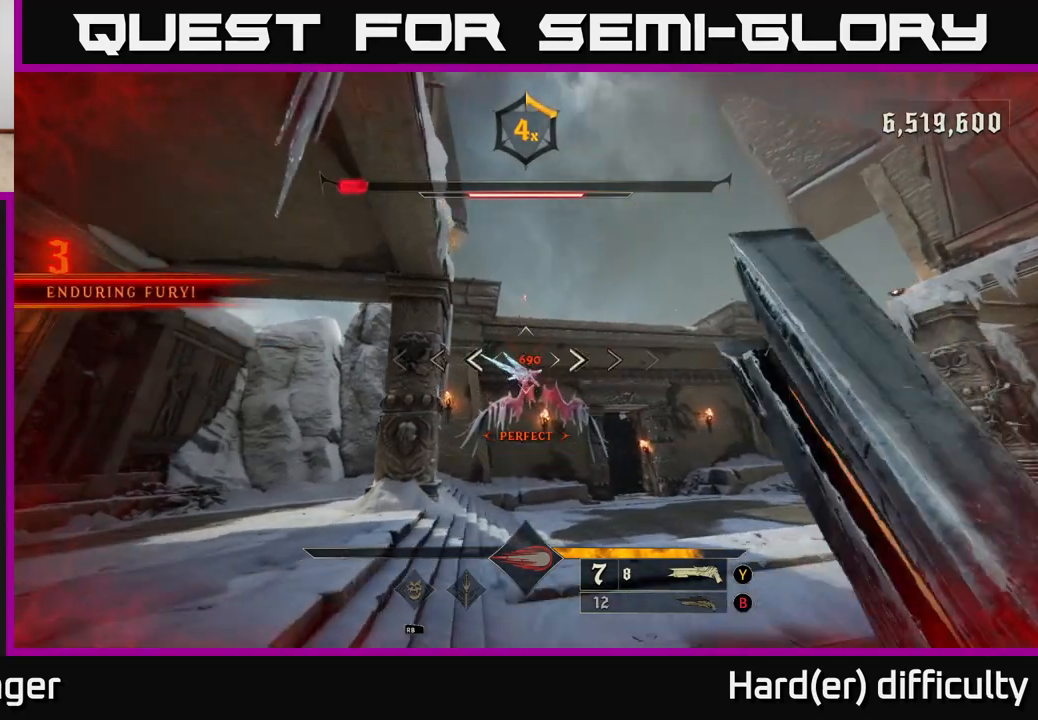
{"buttons": [], "left_stick": "up-left", "right_stick": "center", "events": [[50, "left_stick", "up"], [50, "right_stick", "center"], [433, "R2", "down"], [483, "R2", "up"], [483, "left_stick", "up-left"]]}
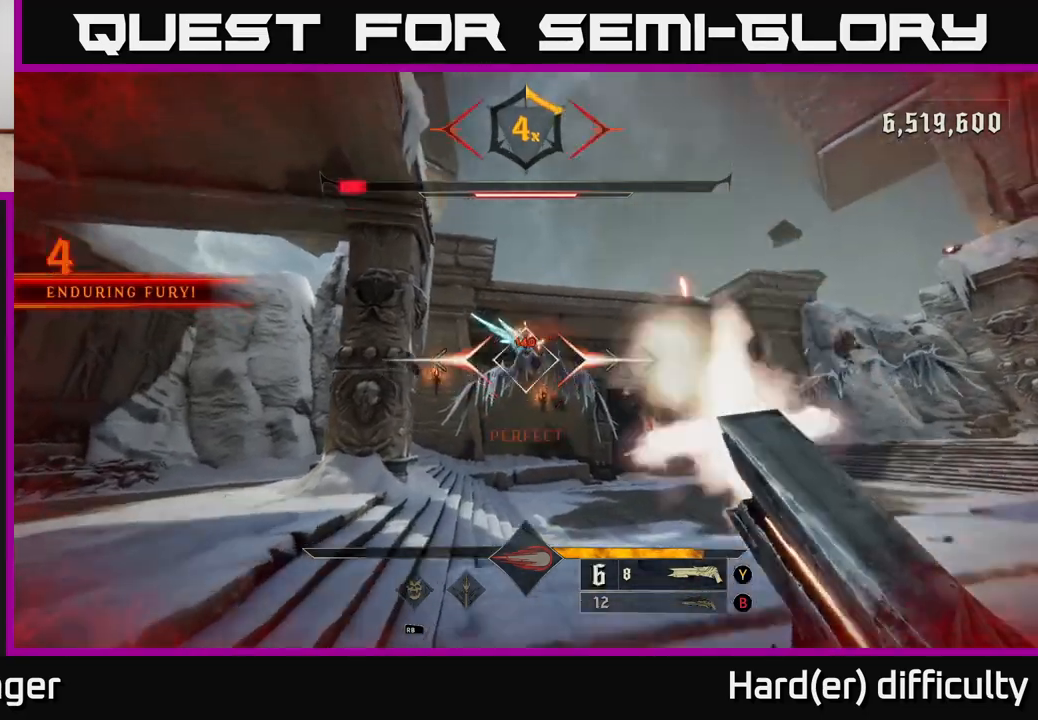
{"buttons": [], "left_stick": "up-right", "right_stick": "center", "events": [[50, "left_stick", "left"], [283, "left_stick", "up-right"]]}
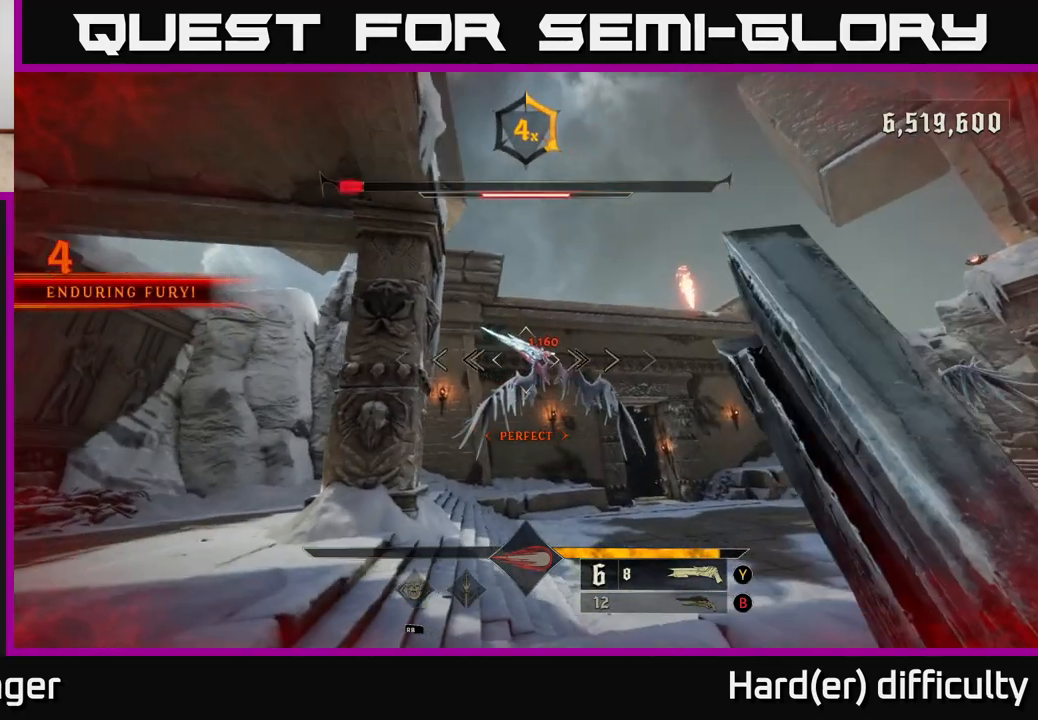
{"buttons": ["R2"], "left_stick": "down-right", "right_stick": "center", "events": [[100, "right_stick", "up"], [150, "left_stick", "up"], [233, "right_stick", "center"], [383, "left_stick", "right"], [400, "R2", "down"], [450, "left_stick", "down-right"]]}
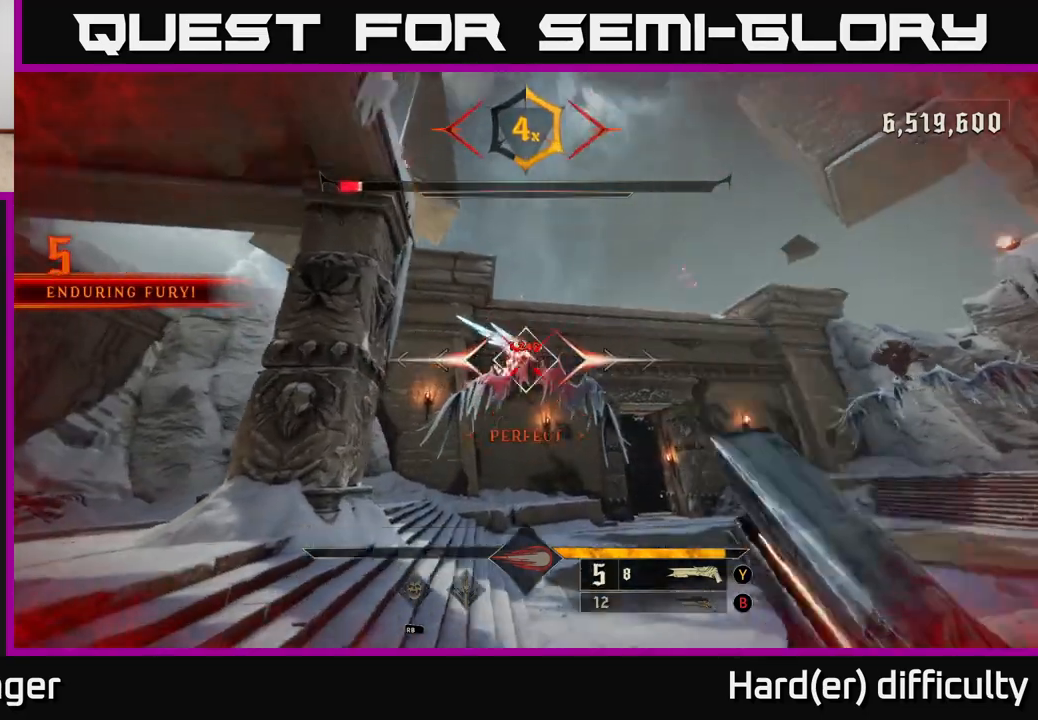
{"buttons": [], "left_stick": "up", "right_stick": "center", "events": [[17, "R2", "up"], [83, "left_stick", "down"], [300, "left_stick", "up"]]}
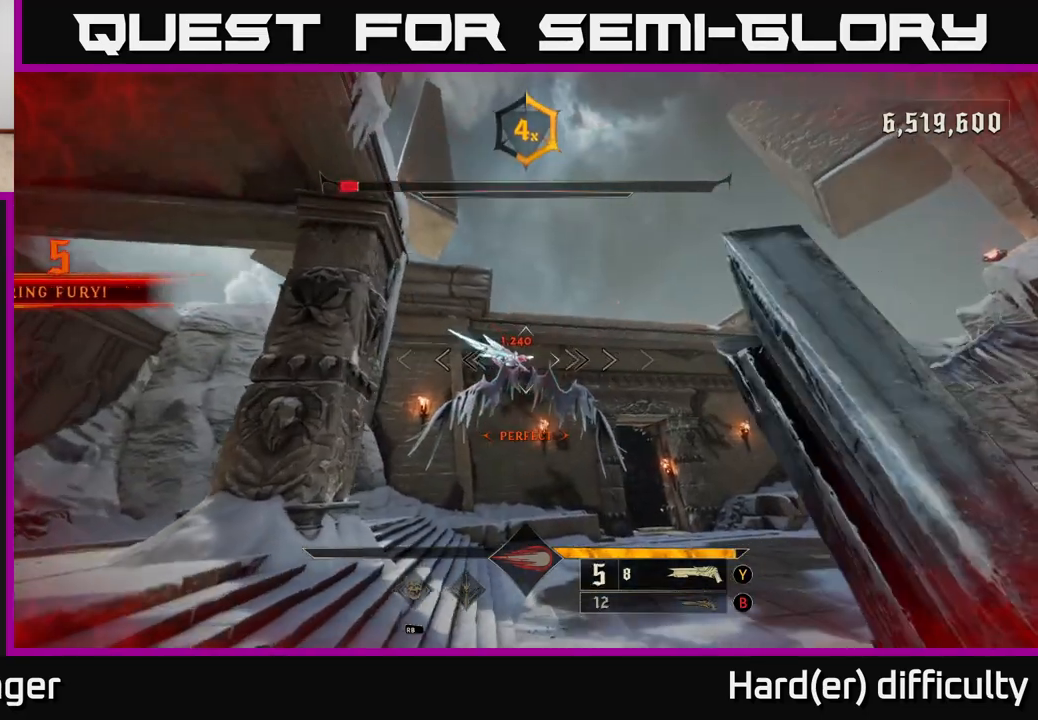
{"buttons": [], "left_stick": "down", "right_stick": "center", "events": [[333, "R2", "down"], [400, "R2", "up"], [400, "left_stick", "down"]]}
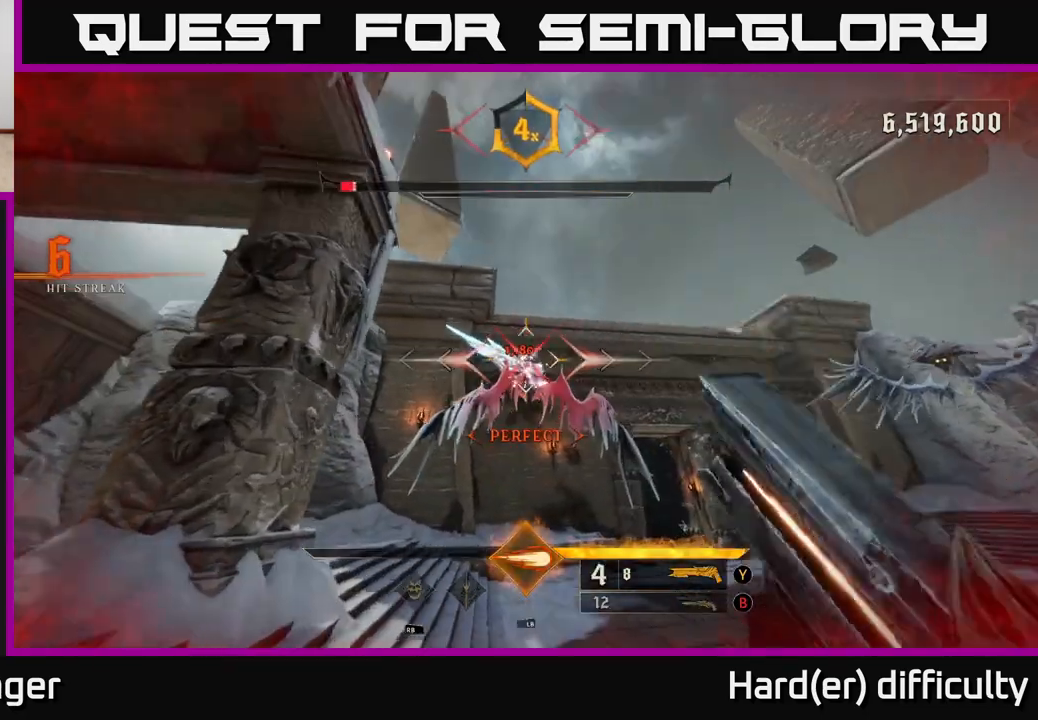
{"buttons": [], "left_stick": "up", "right_stick": "center", "events": [[233, "left_stick", "center"], [283, "left_stick", "up"]]}
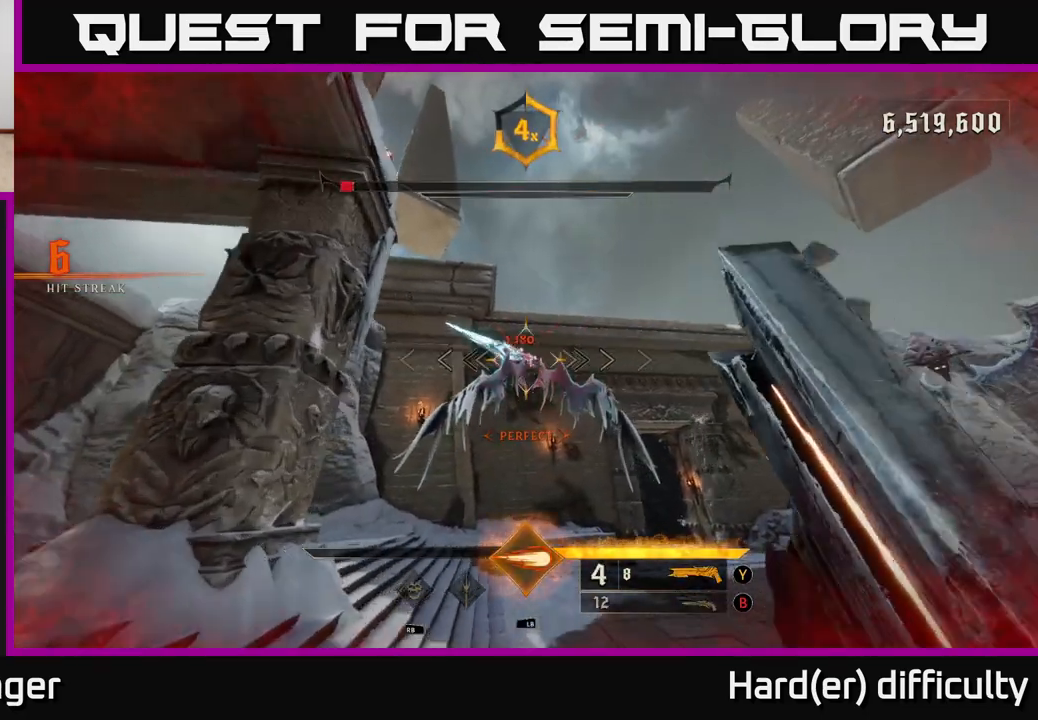
{"buttons": [], "left_stick": "down", "right_stick": "down-right", "events": [[267, "left_stick", "down-left"], [300, "R2", "down"], [300, "right_stick", "up"], [367, "left_stick", "down"], [367, "right_stick", "center"], [383, "R2", "up"], [417, "right_stick", "right"], [467, "right_stick", "down-right"]]}
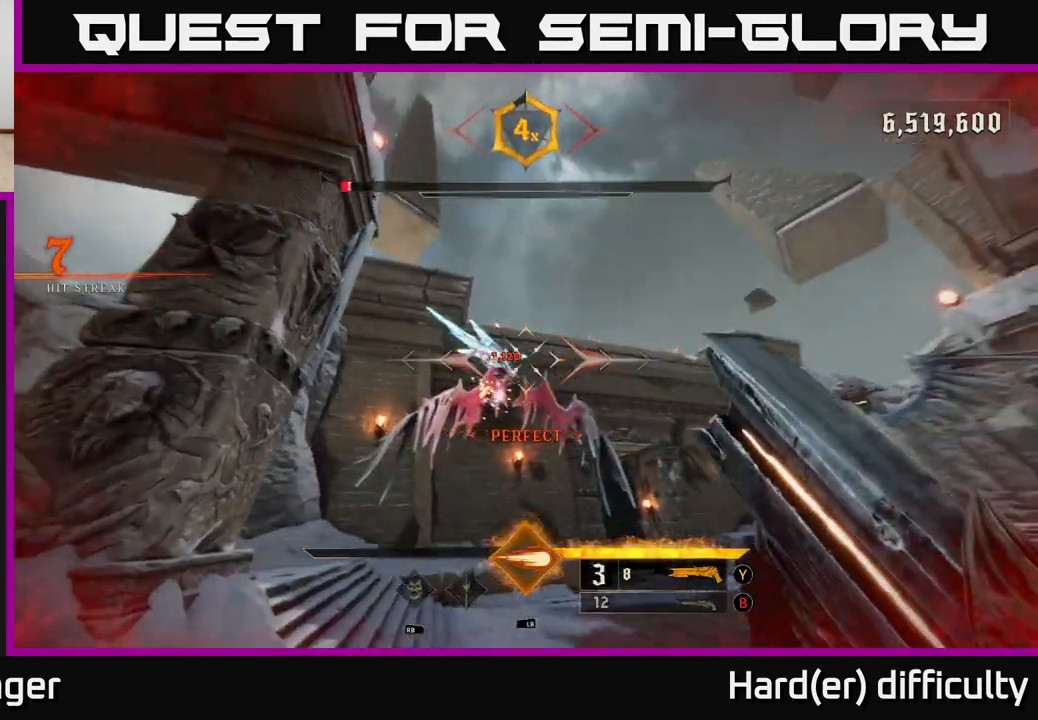
{"buttons": [], "left_stick": "center", "right_stick": "down-right", "events": [[50, "right_stick", "center"], [183, "left_stick", "center"], [233, "left_stick", "up-left"], [250, "right_stick", "left"], [300, "left_stick", "center"], [317, "right_stick", "center"], [500, "right_stick", "down-right"]]}
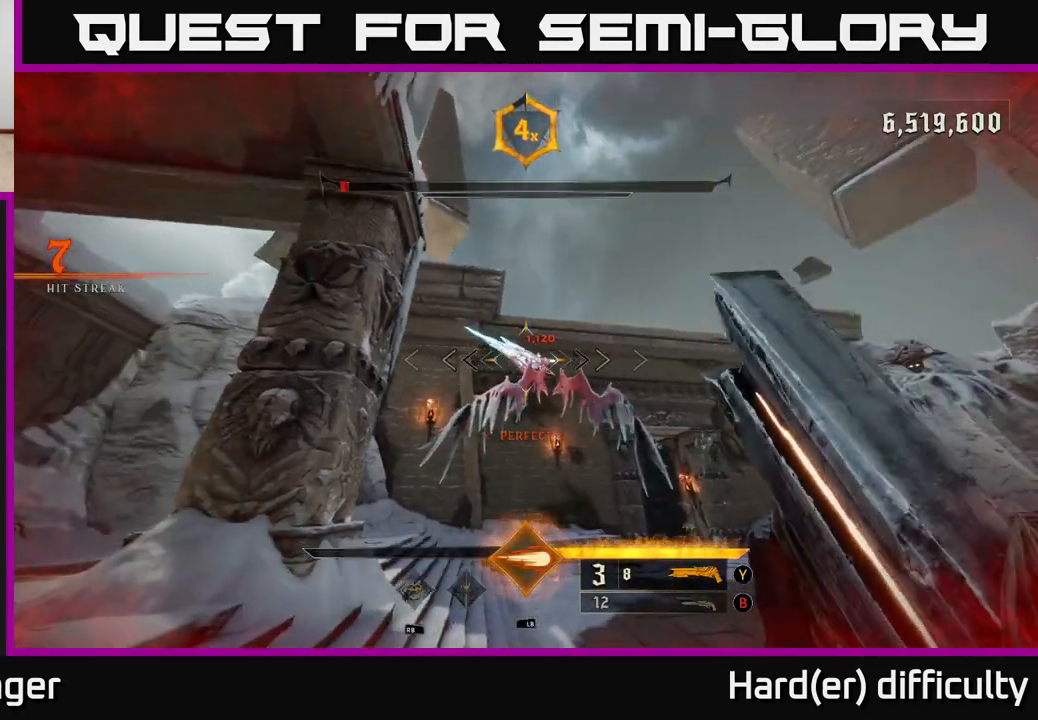
{"buttons": [], "left_stick": "left", "right_stick": "down-right", "events": [[117, "right_stick", "center"], [233, "L1", "down"], [300, "left_stick", "down-left"], [333, "L1", "up"], [400, "left_stick", "left"], [417, "right_stick", "down-right"]]}
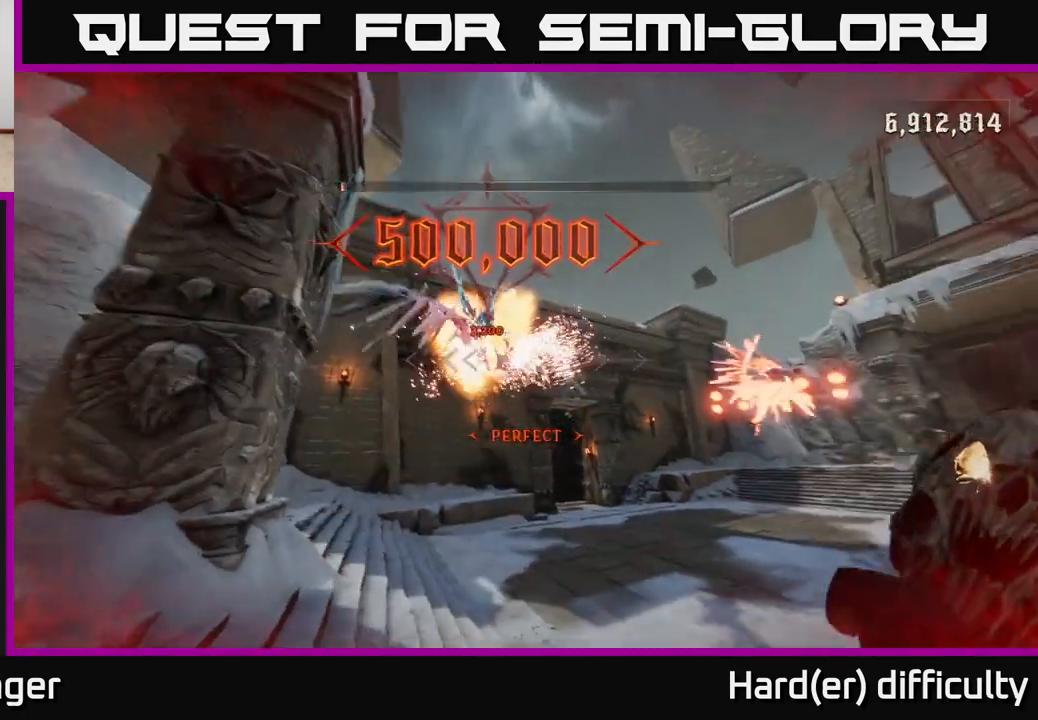
{"buttons": [], "left_stick": "down-left", "right_stick": "down", "events": [[17, "right_stick", "center"], [100, "left_stick", "down-left"], [100, "right_stick", "right"], [383, "right_stick", "down-right"], [483, "right_stick", "down"]]}
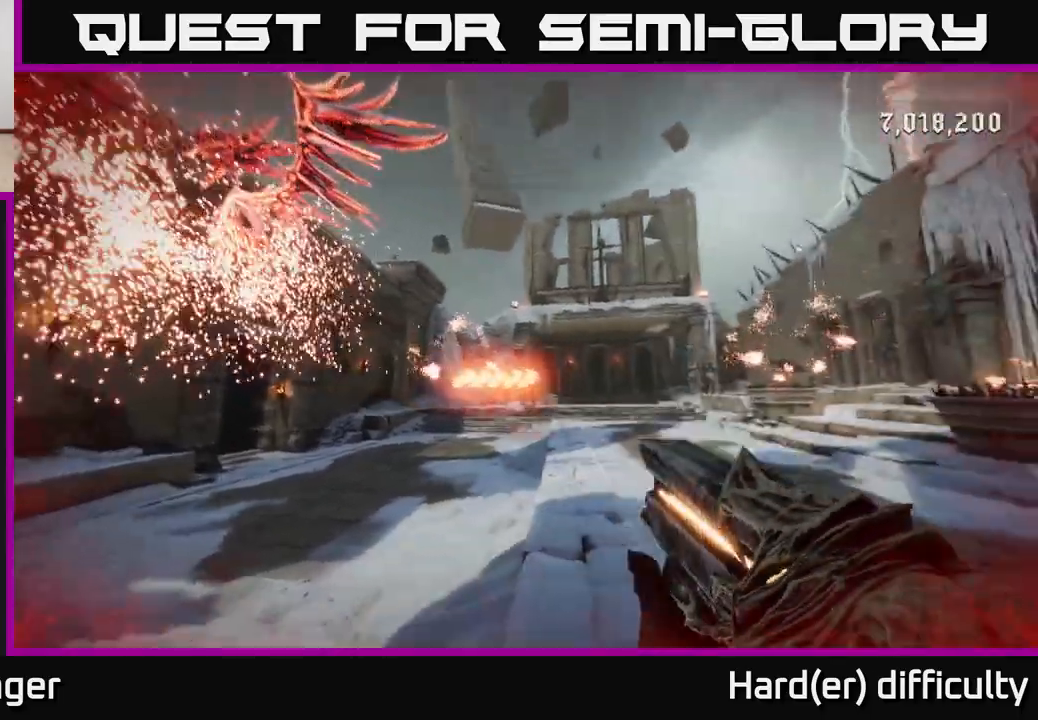
{"buttons": [], "left_stick": "down-left", "right_stick": "center", "events": [[17, "right_stick", "down-left"], [83, "right_stick", "center"], [117, "L2", "down"], [150, "R2", "down"], [167, "right_stick", "up-right"], [250, "L2", "up"], [250, "R2", "up"], [283, "right_stick", "center"]]}
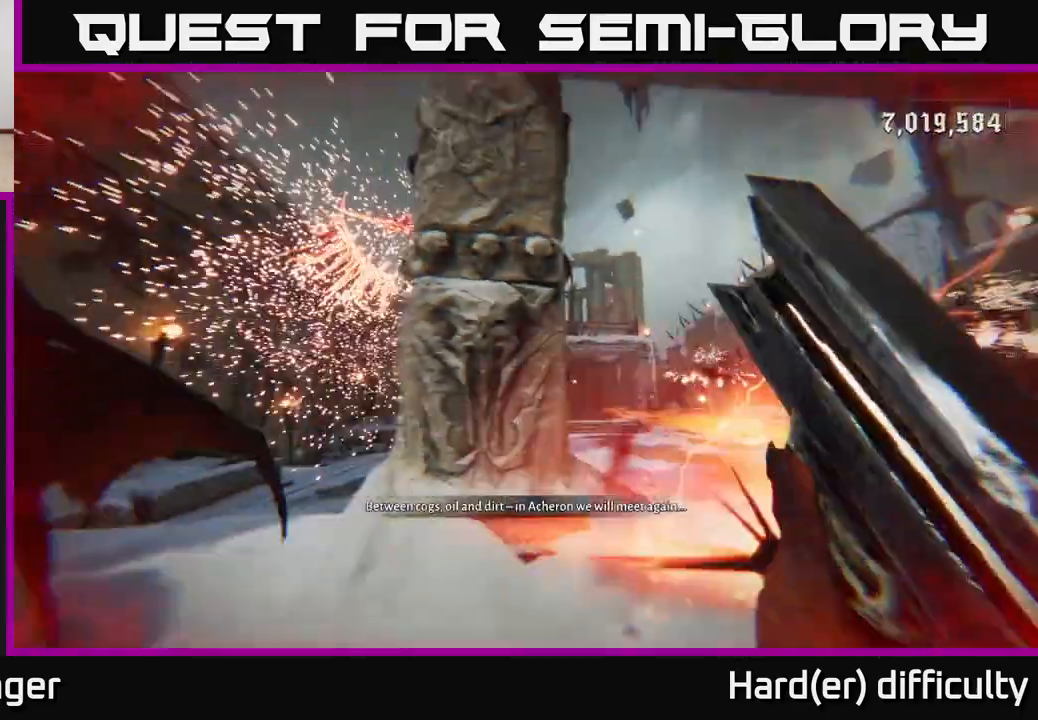
{"buttons": [], "left_stick": "up-left", "right_stick": "center", "events": [[117, "left_stick", "left"], [183, "X", "down"], [300, "X", "up"], [483, "left_stick", "up-left"]]}
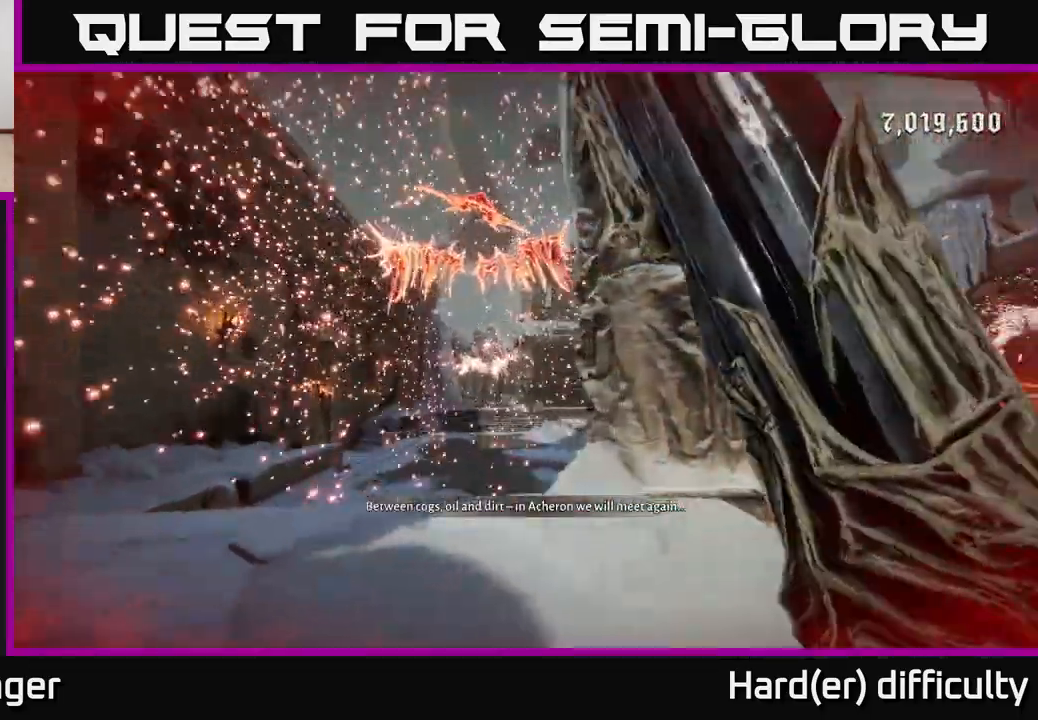
{"buttons": [], "left_stick": "up-left", "right_stick": "center", "events": [[67, "right_stick", "down-right"], [217, "right_stick", "center"]]}
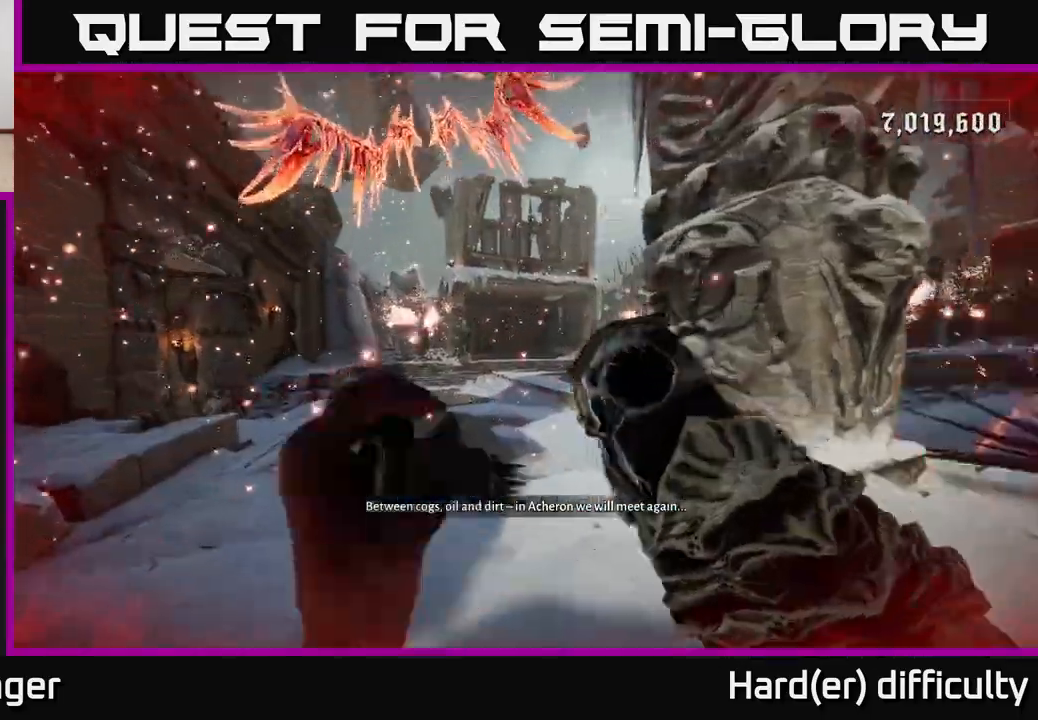
{"buttons": [], "left_stick": "up-left", "right_stick": "up", "events": [[133, "X", "down"], [200, "X", "up"], [367, "right_stick", "up"]]}
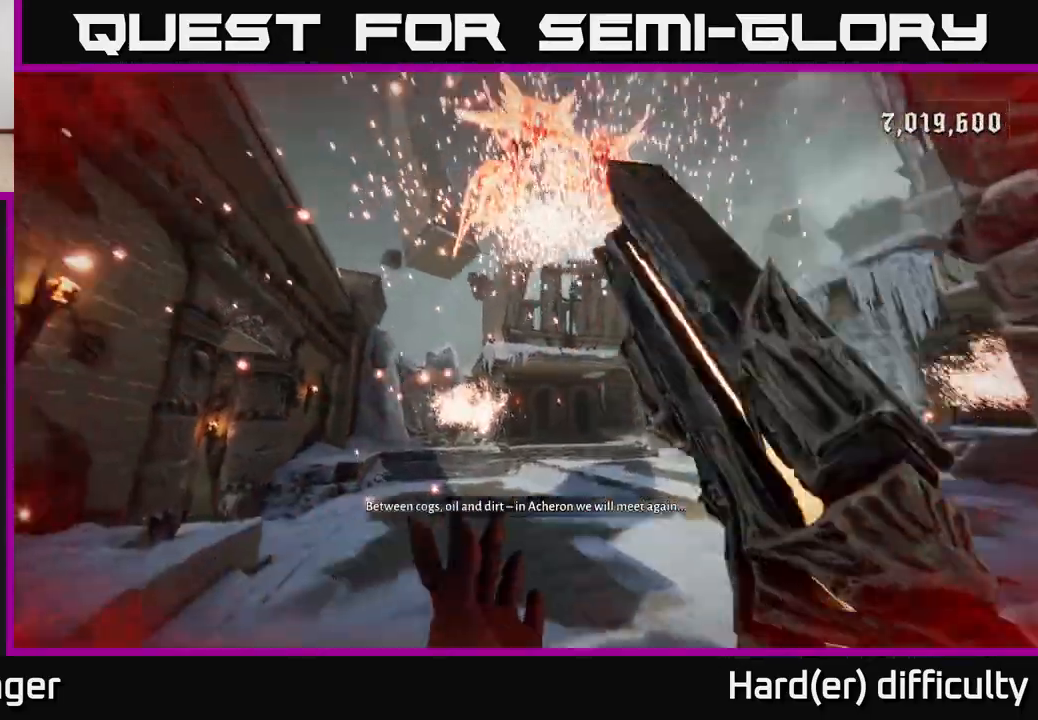
{"buttons": [], "left_stick": "left", "right_stick": "center", "events": [[133, "left_stick", "down-left"], [267, "right_stick", "right"], [383, "right_stick", "center"], [417, "left_stick", "left"]]}
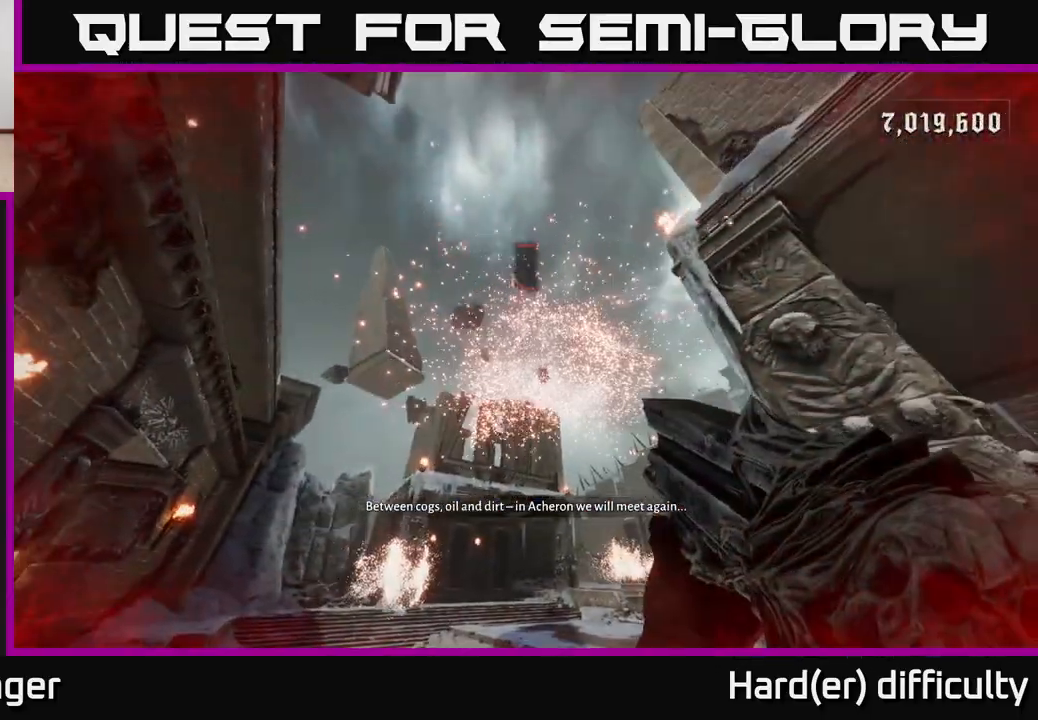
{"buttons": [], "left_stick": "center", "right_stick": "center", "events": [[100, "R2", "down"], [100, "right_stick", "down"], [150, "R2", "up"], [200, "right_stick", "center"], [217, "left_stick", "center"]]}